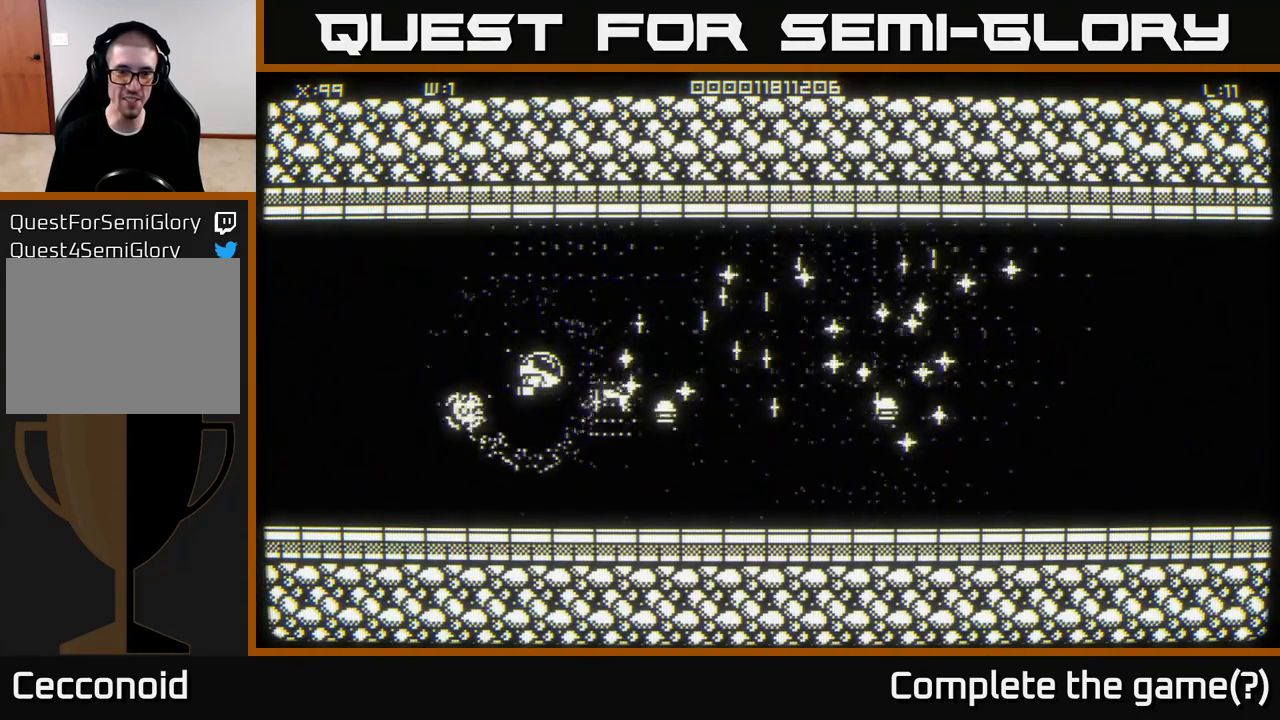
Gameplay with a controller (Xbox layout); each line is a JSON object with the inputs held at the frame after it. "events" lists button and stick changes between this image and that frame as [ms after this image, input, new state], when the widget could be followed in between.
{"buttons": [], "left_stick": "right", "right_stick": "center", "events": [[233, "left_stick", "left"], [317, "left_stick", "center"], [467, "left_stick", "right"]]}
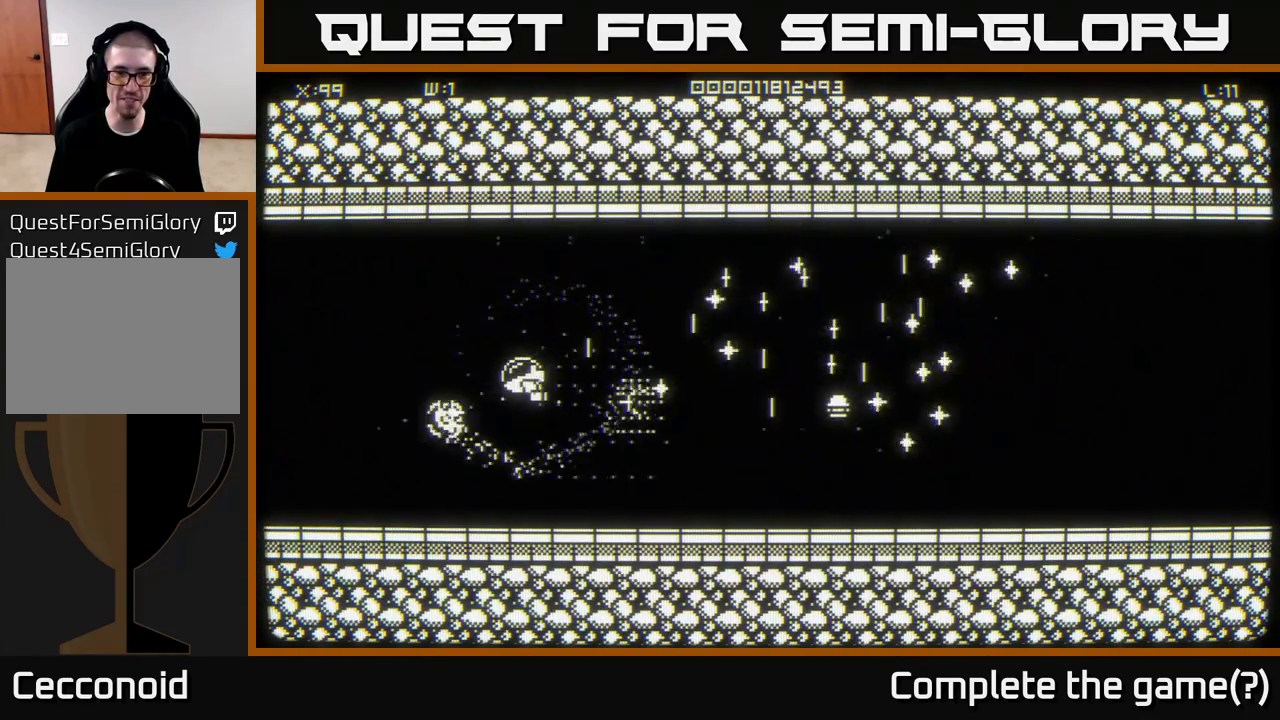
{"buttons": [], "left_stick": "up-right", "right_stick": "center", "events": [[333, "left_stick", "up-right"]]}
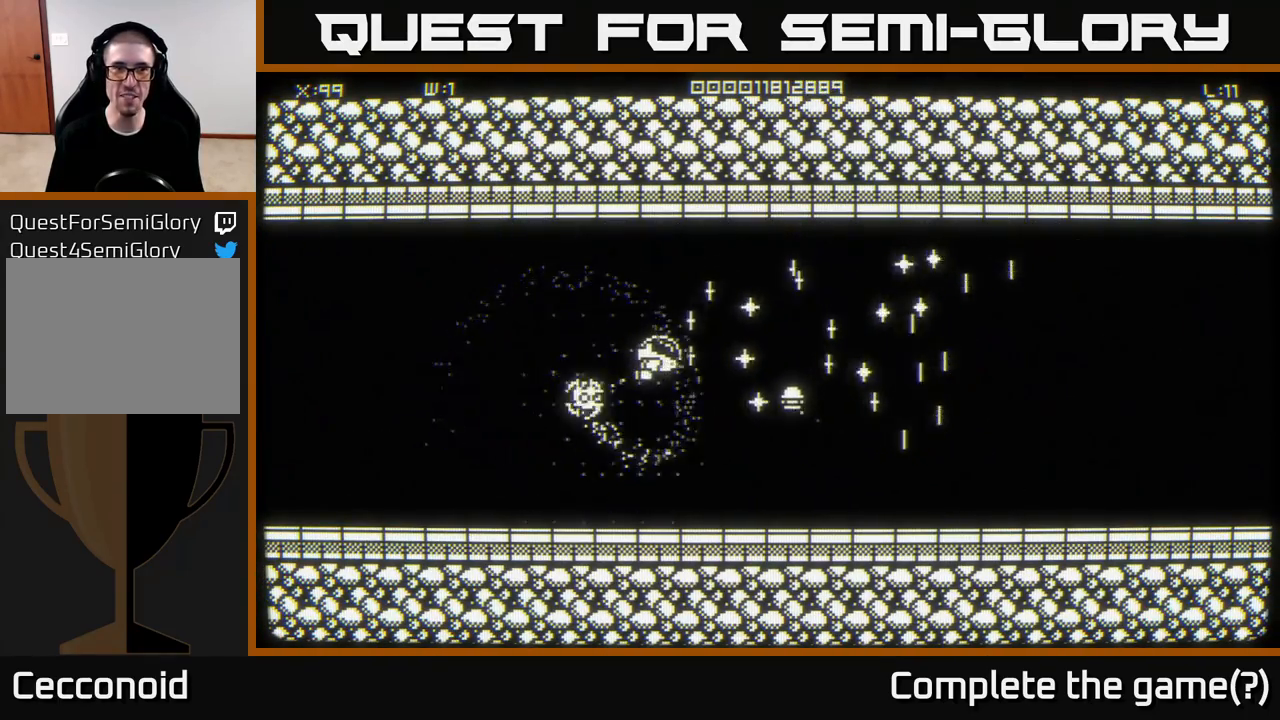
{"buttons": [], "left_stick": "center", "right_stick": "center", "events": [[17, "left_stick", "center"]]}
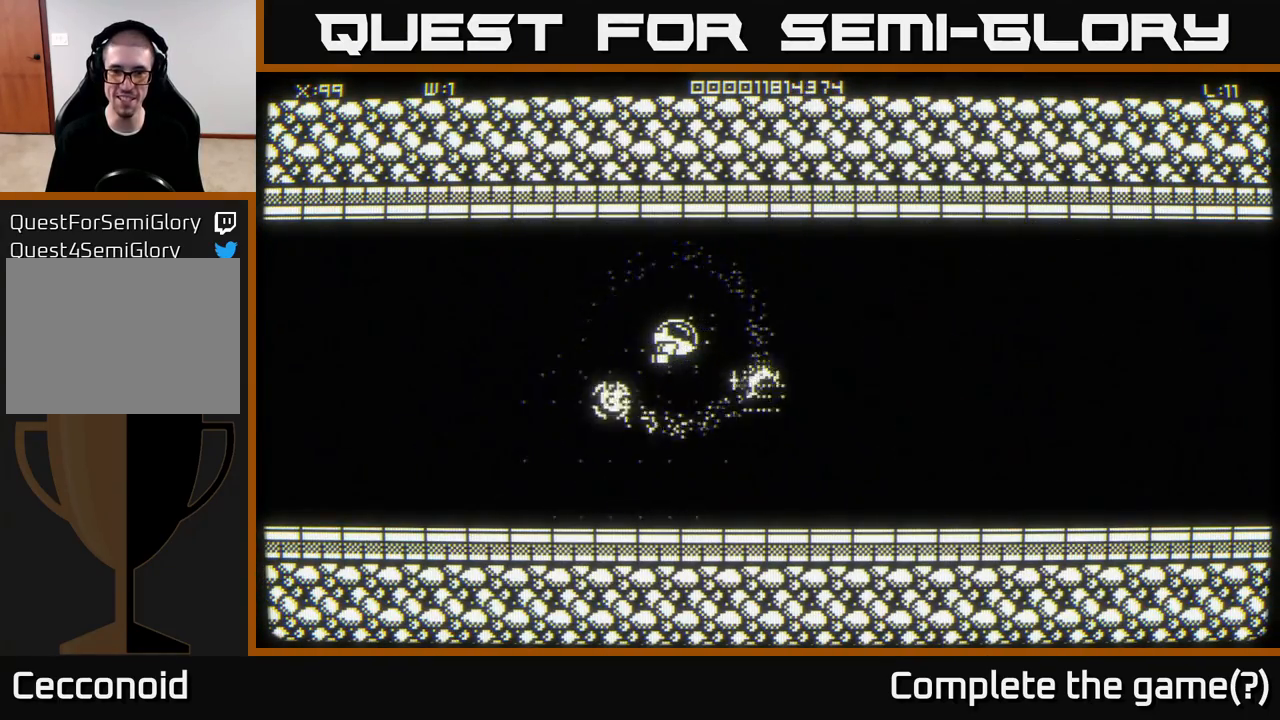
{"buttons": [], "left_stick": "right", "right_stick": "center", "events": [[100, "left_stick", "right"]]}
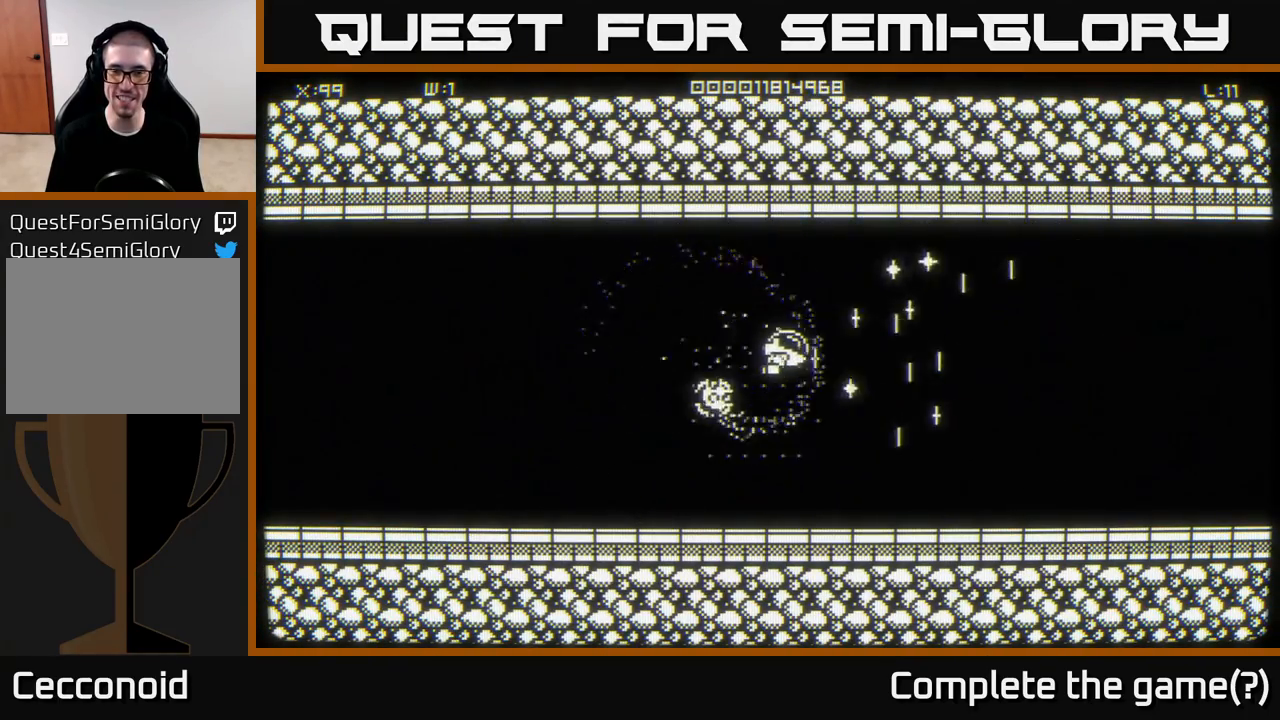
{"buttons": [], "left_stick": "up", "right_stick": "center", "events": [[50, "left_stick", "down-right"], [183, "left_stick", "right"], [383, "left_stick", "up"]]}
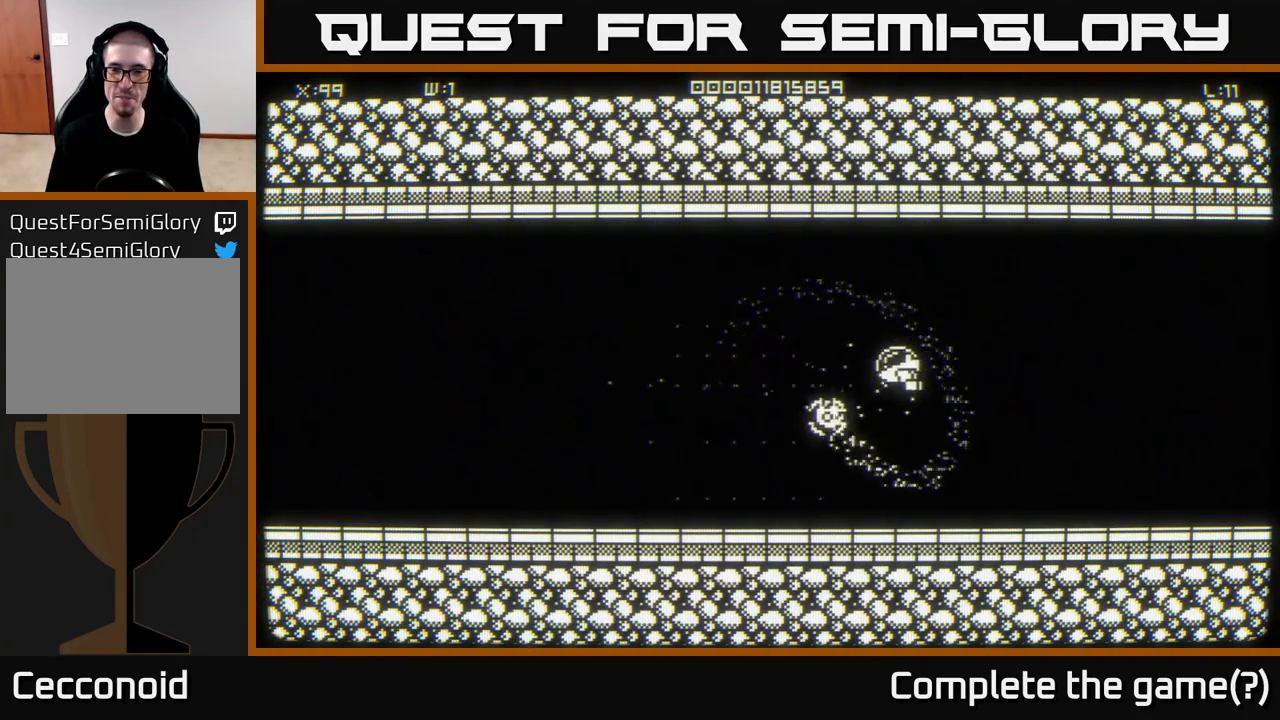
{"buttons": [], "left_stick": "right", "right_stick": "center", "events": [[117, "left_stick", "up-right"], [267, "left_stick", "right"]]}
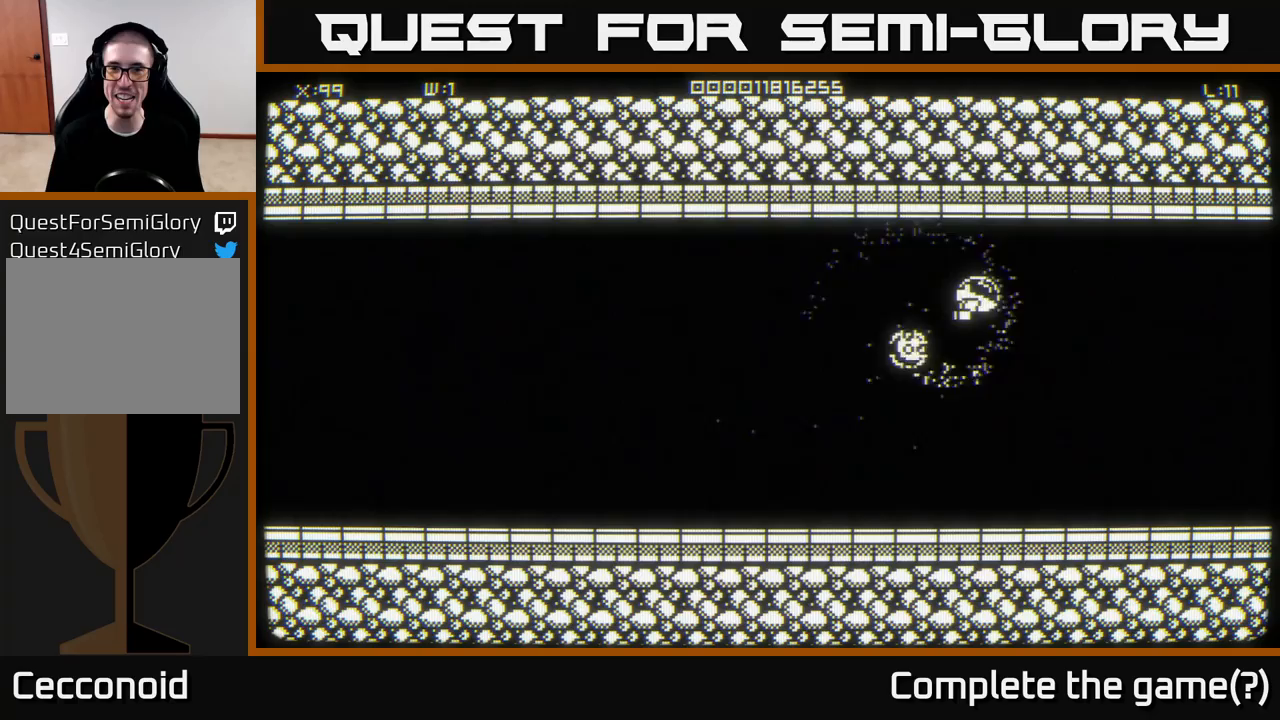
{"buttons": [], "left_stick": "right", "right_stick": "center", "events": [[17, "left_stick", "center"], [67, "left_stick", "down-left"], [217, "left_stick", "down-right"], [417, "left_stick", "right"]]}
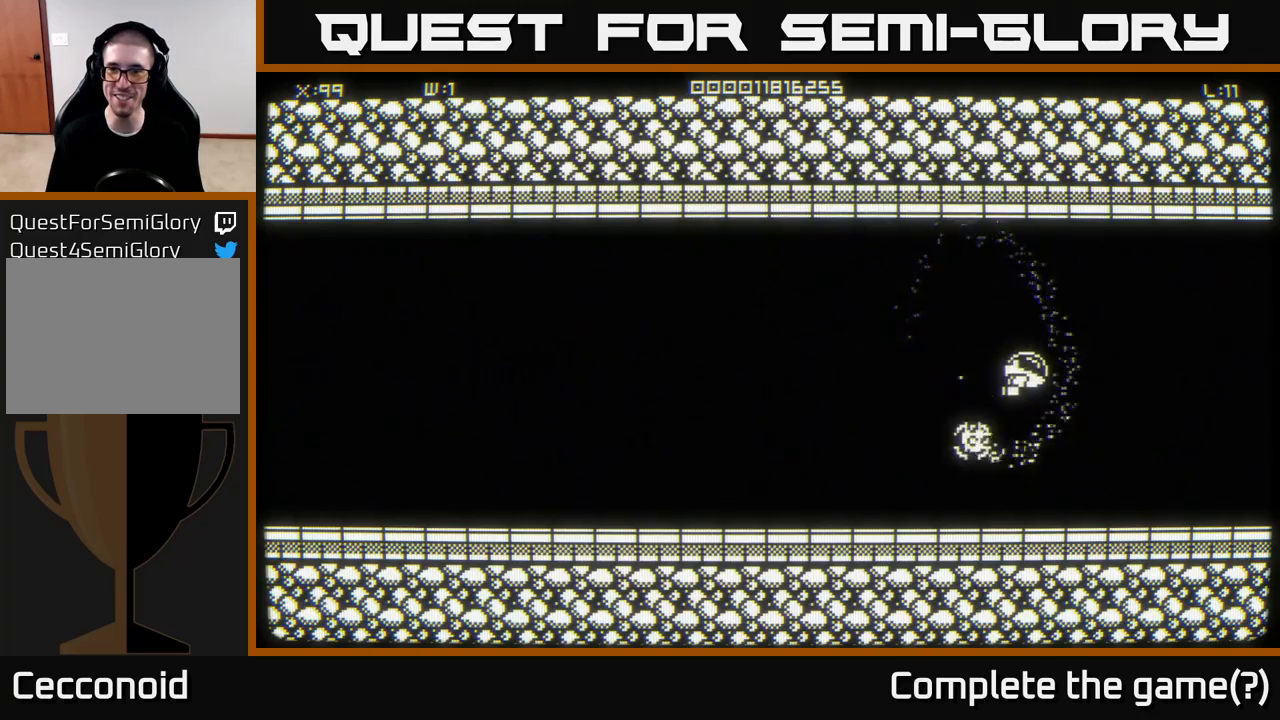
{"buttons": [], "left_stick": "right", "right_stick": "center", "events": []}
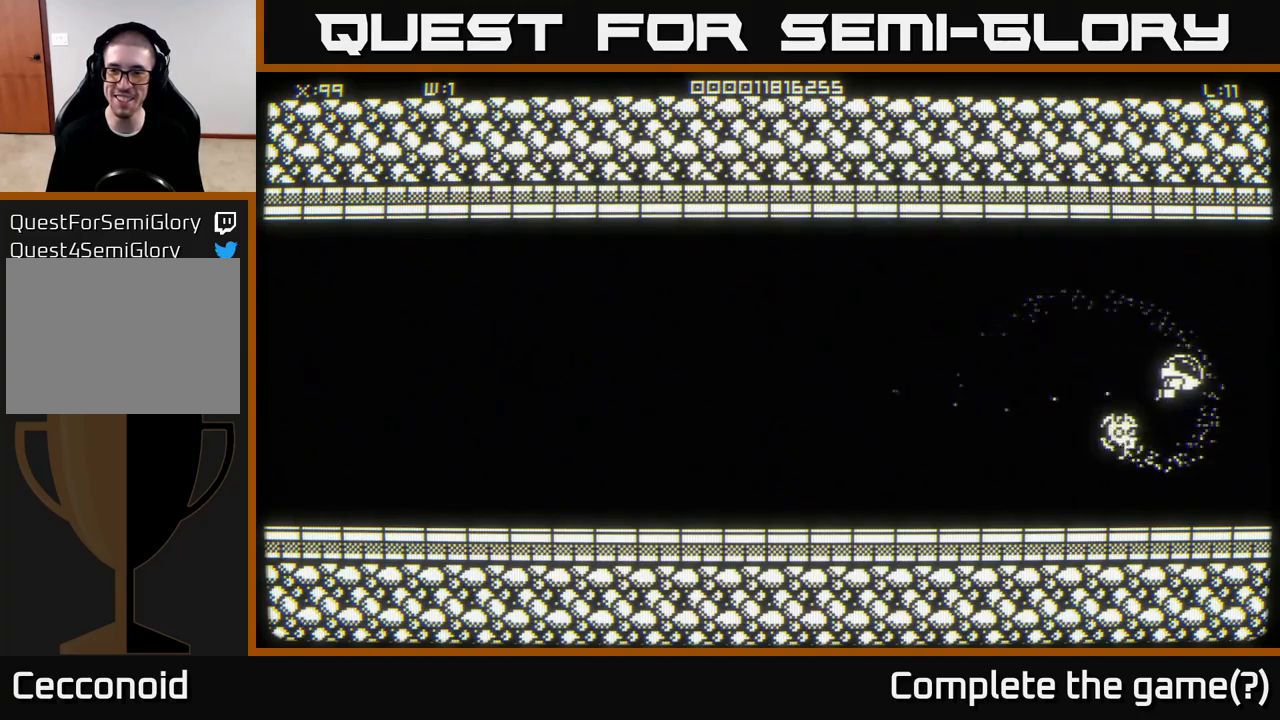
{"buttons": [], "left_stick": "center", "right_stick": "center", "events": [[317, "left_stick", "center"]]}
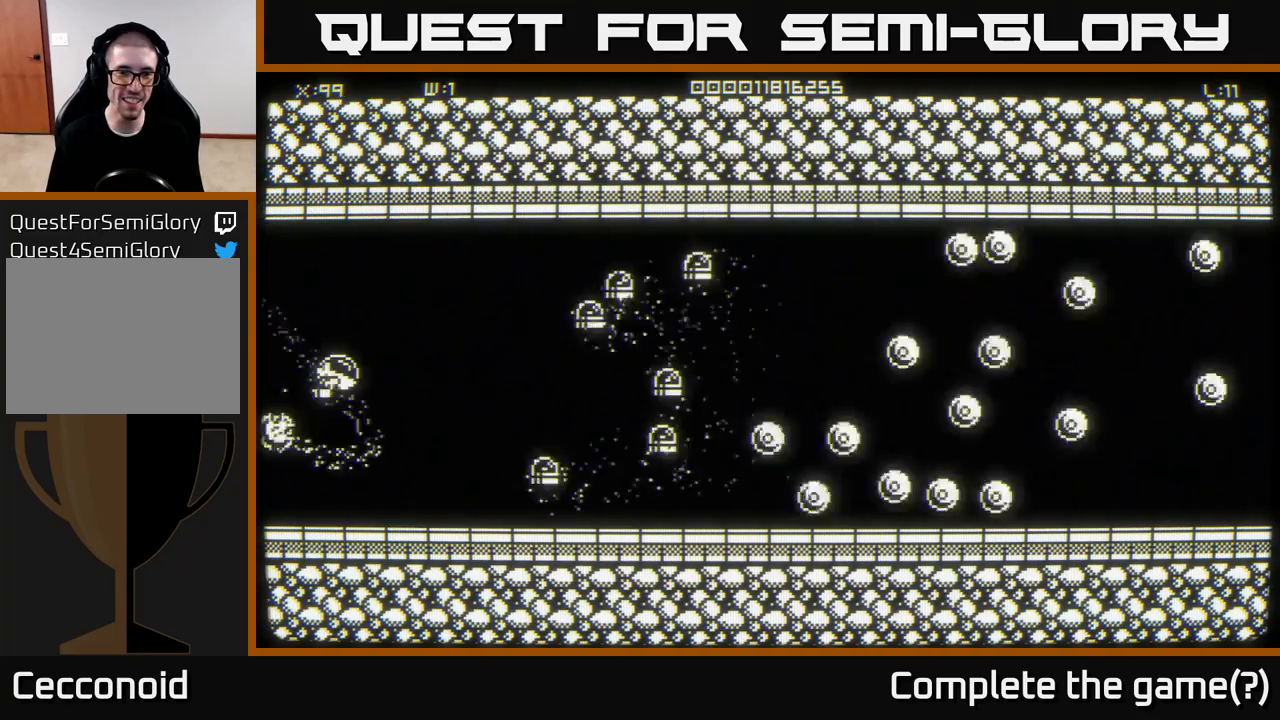
{"buttons": [], "left_stick": "down", "right_stick": "right", "events": [[300, "right_stick", "right"], [333, "left_stick", "down"]]}
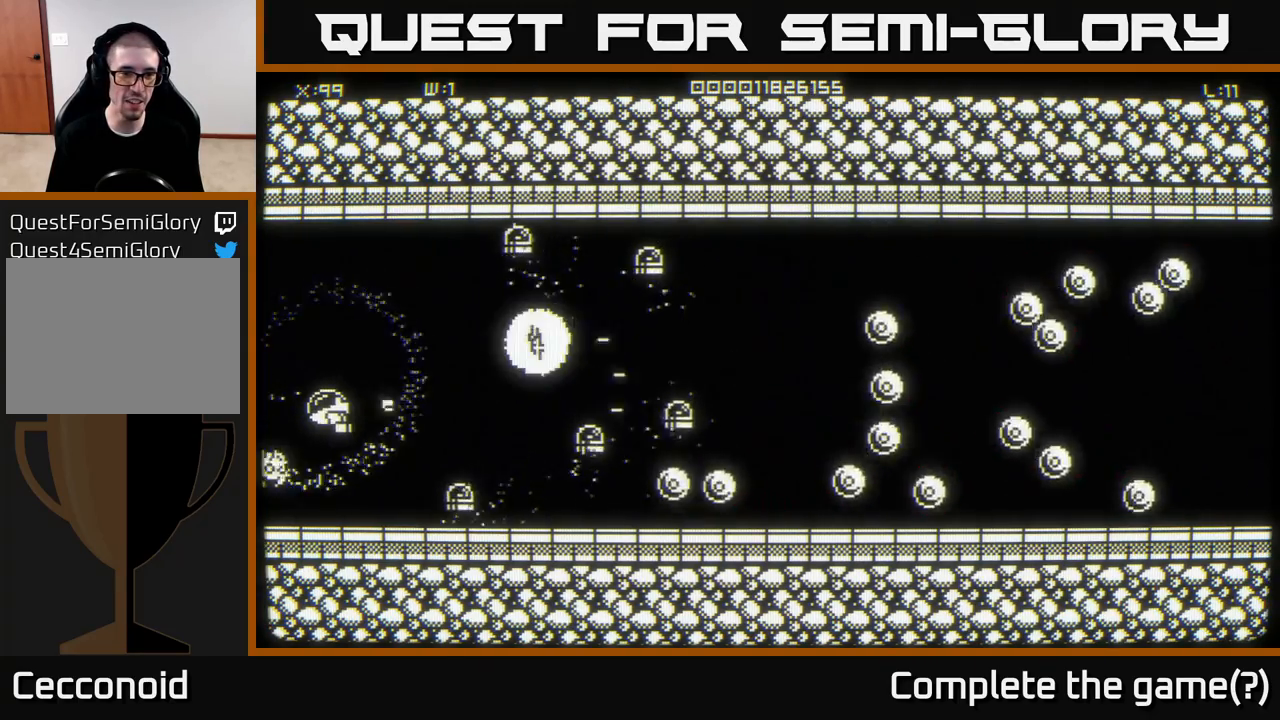
{"buttons": [], "left_stick": "up", "right_stick": "right", "events": [[300, "left_stick", "up"]]}
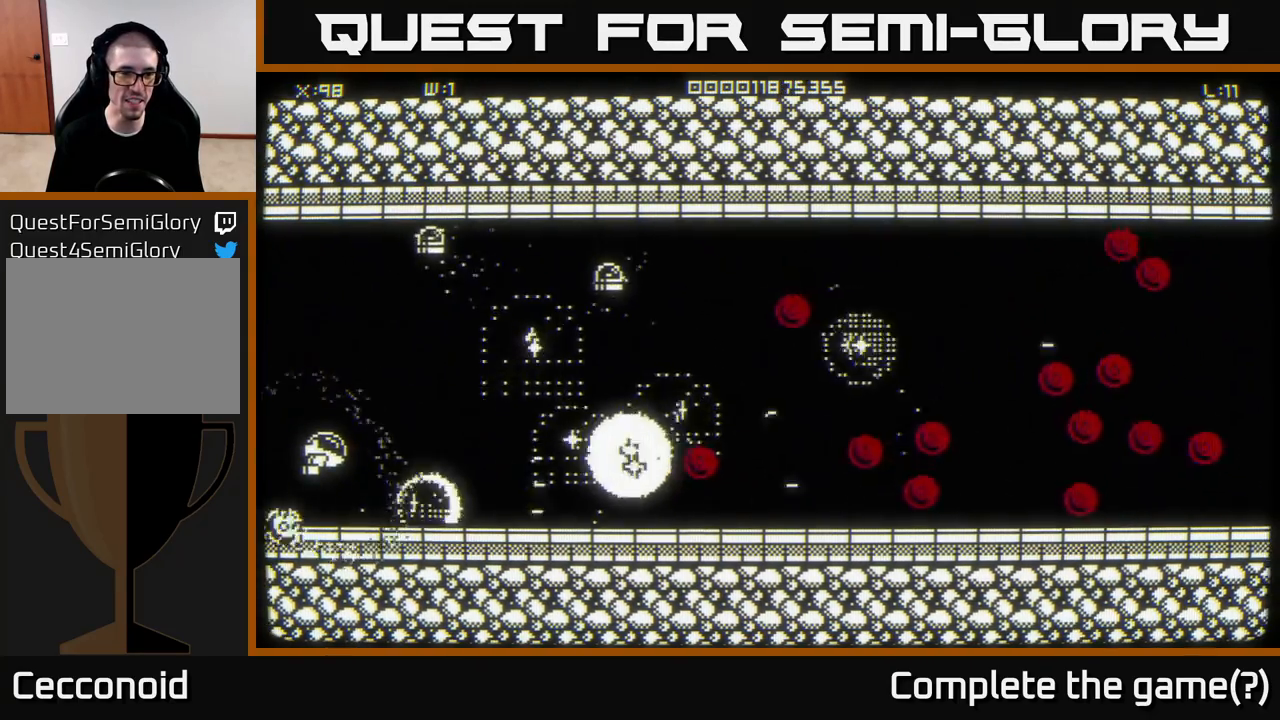
{"buttons": [], "left_stick": "down-right", "right_stick": "up-left", "events": [[100, "left_stick", "right"], [267, "right_stick", "center"], [383, "right_stick", "up"], [433, "right_stick", "up-left"], [450, "left_stick", "down-right"]]}
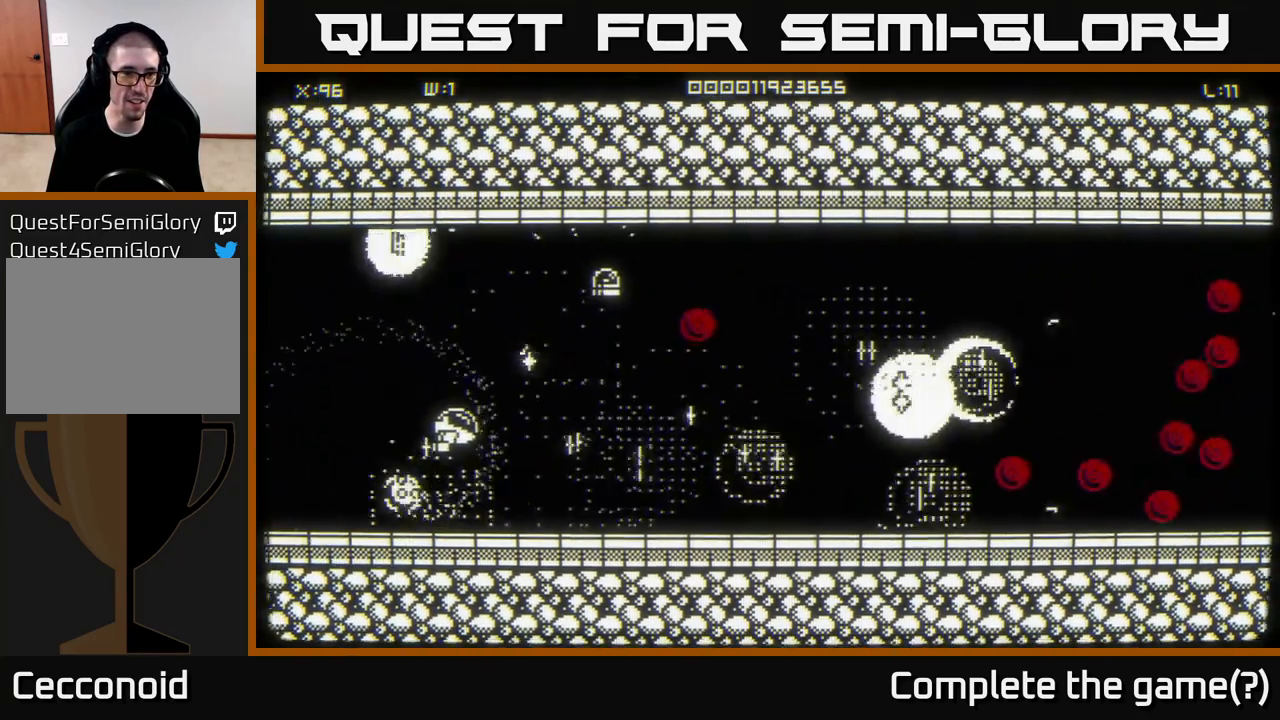
{"buttons": [], "left_stick": "up", "right_stick": "up-right", "events": [[133, "right_stick", "up-right"], [217, "left_stick", "up-left"], [367, "left_stick", "up"]]}
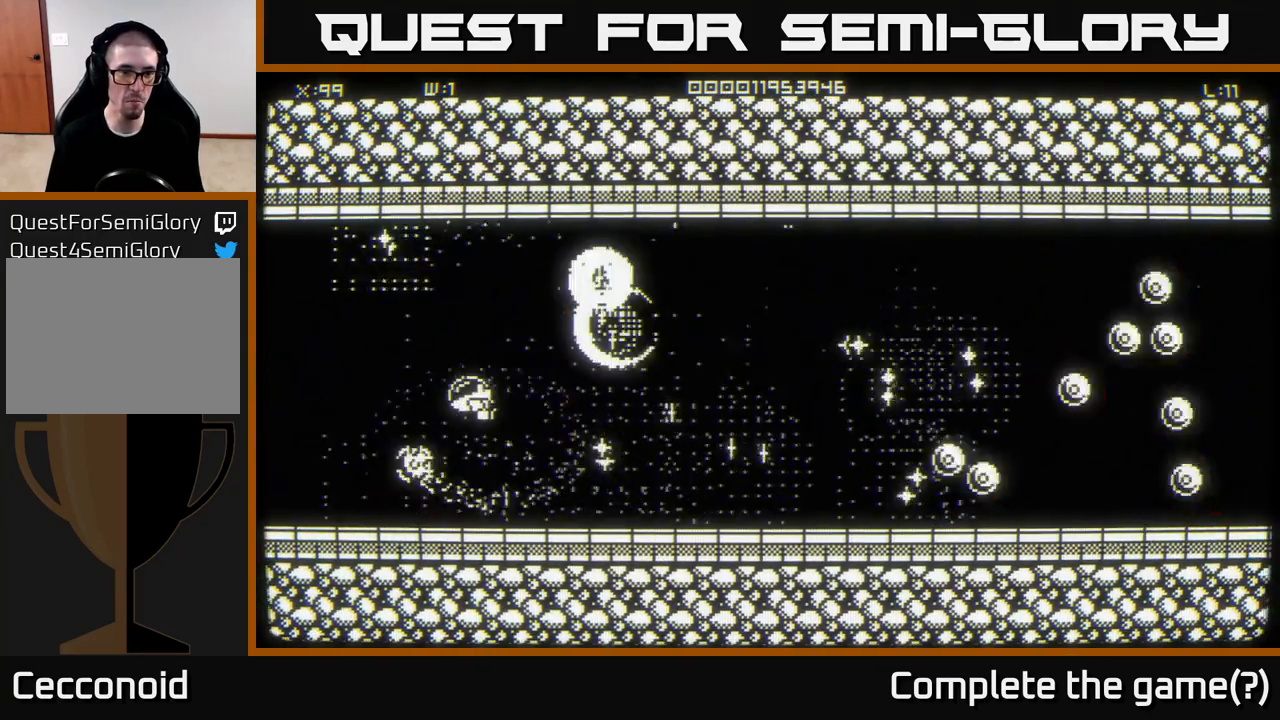
{"buttons": [], "left_stick": "down-right", "right_stick": "center", "events": [[17, "left_stick", "up-left"], [183, "left_stick", "up"], [200, "right_stick", "center"], [367, "left_stick", "right"], [450, "left_stick", "down-right"]]}
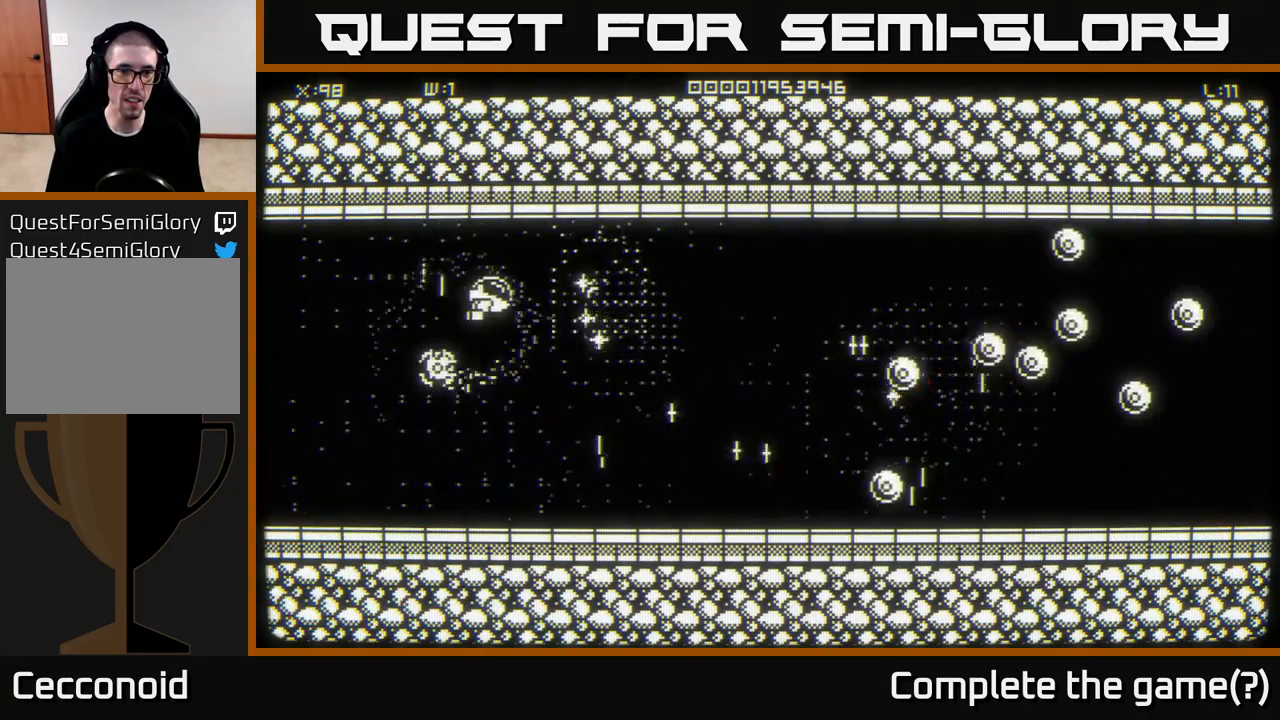
{"buttons": [], "left_stick": "right", "right_stick": "right", "events": [[400, "right_stick", "right"], [500, "left_stick", "right"]]}
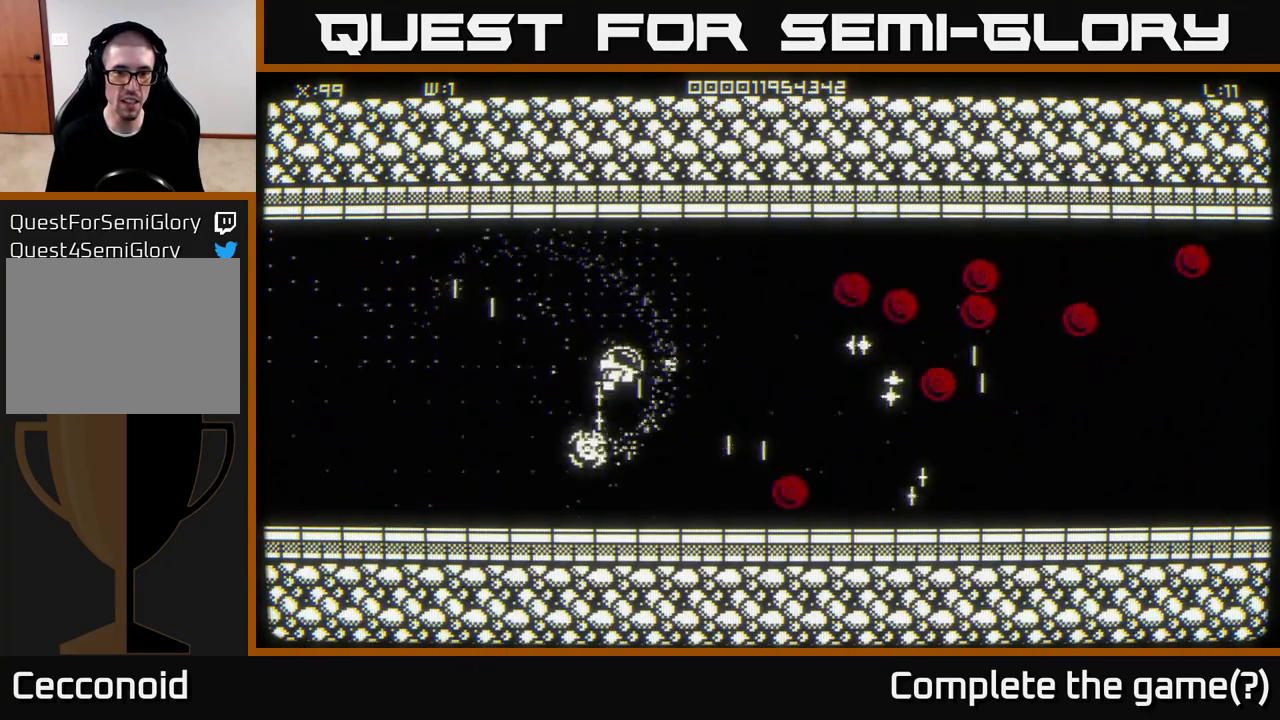
{"buttons": [], "left_stick": "up-left", "right_stick": "right", "events": [[117, "left_stick", "up"], [217, "left_stick", "up-left"]]}
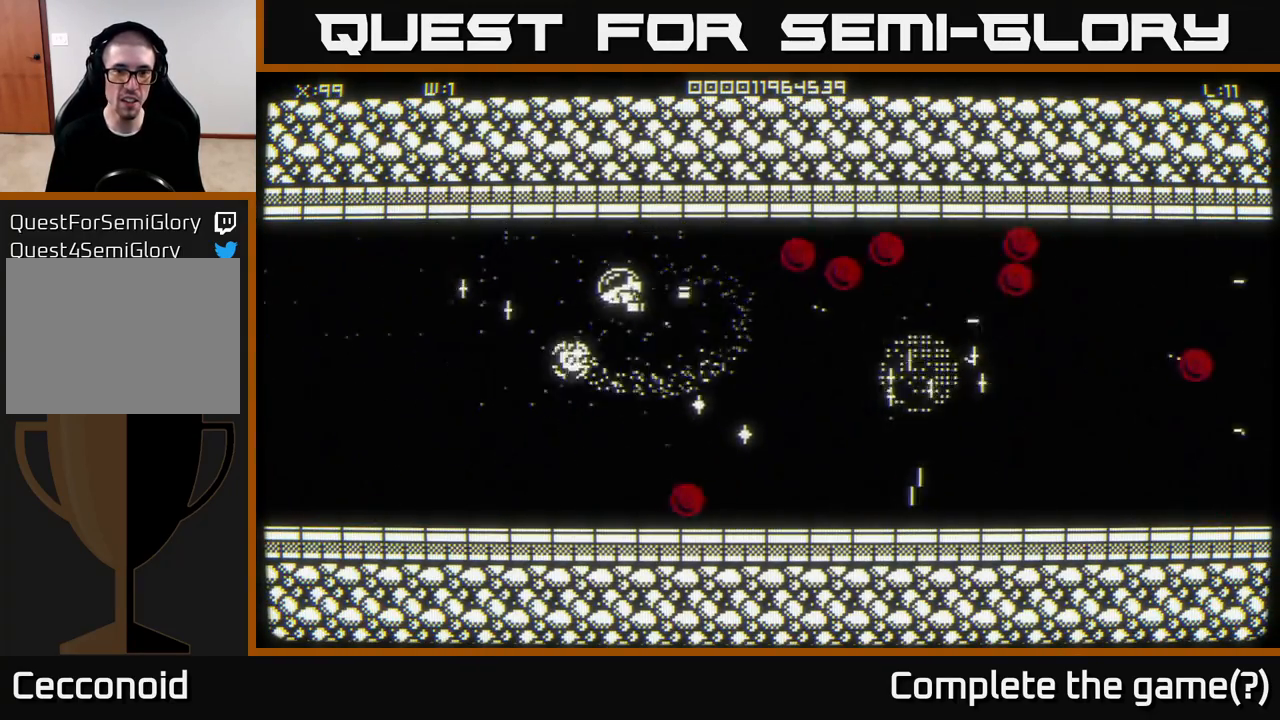
{"buttons": [], "left_stick": "right", "right_stick": "right", "events": [[150, "left_stick", "down-left"], [350, "left_stick", "right"]]}
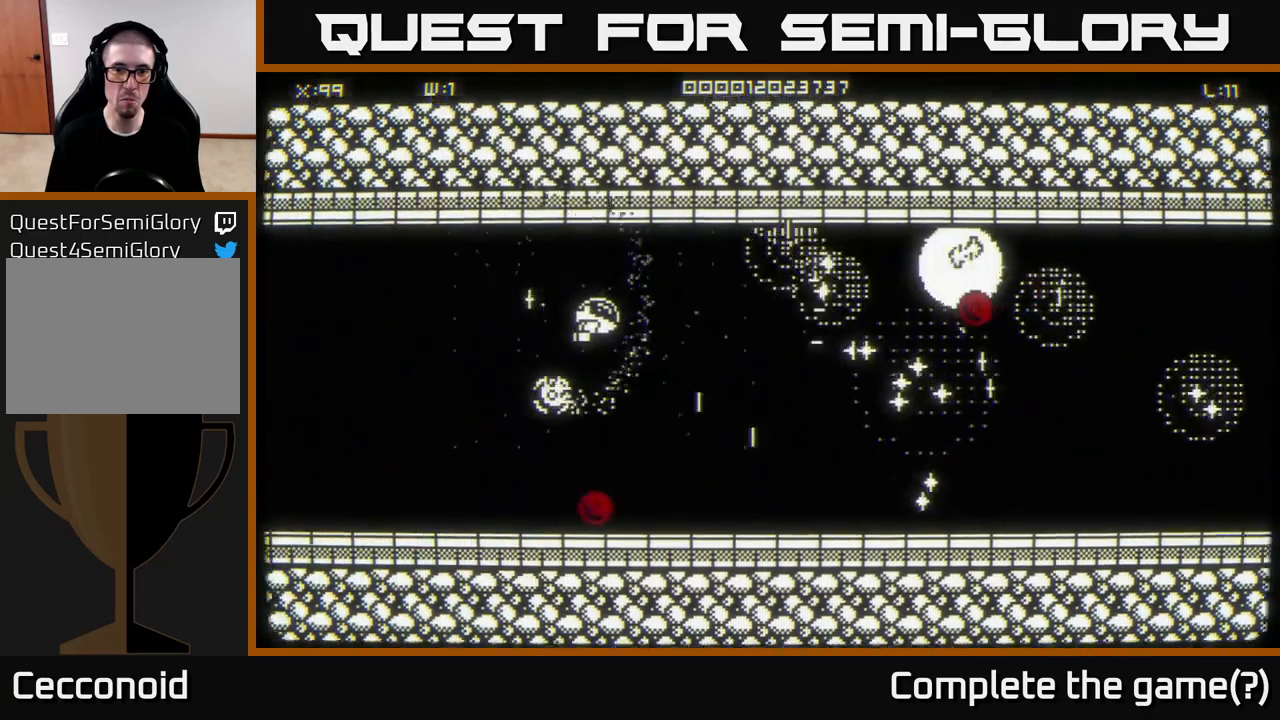
{"buttons": [], "left_stick": "right", "right_stick": "center", "events": [[167, "left_stick", "down-right"], [167, "right_stick", "center"], [283, "left_stick", "right"]]}
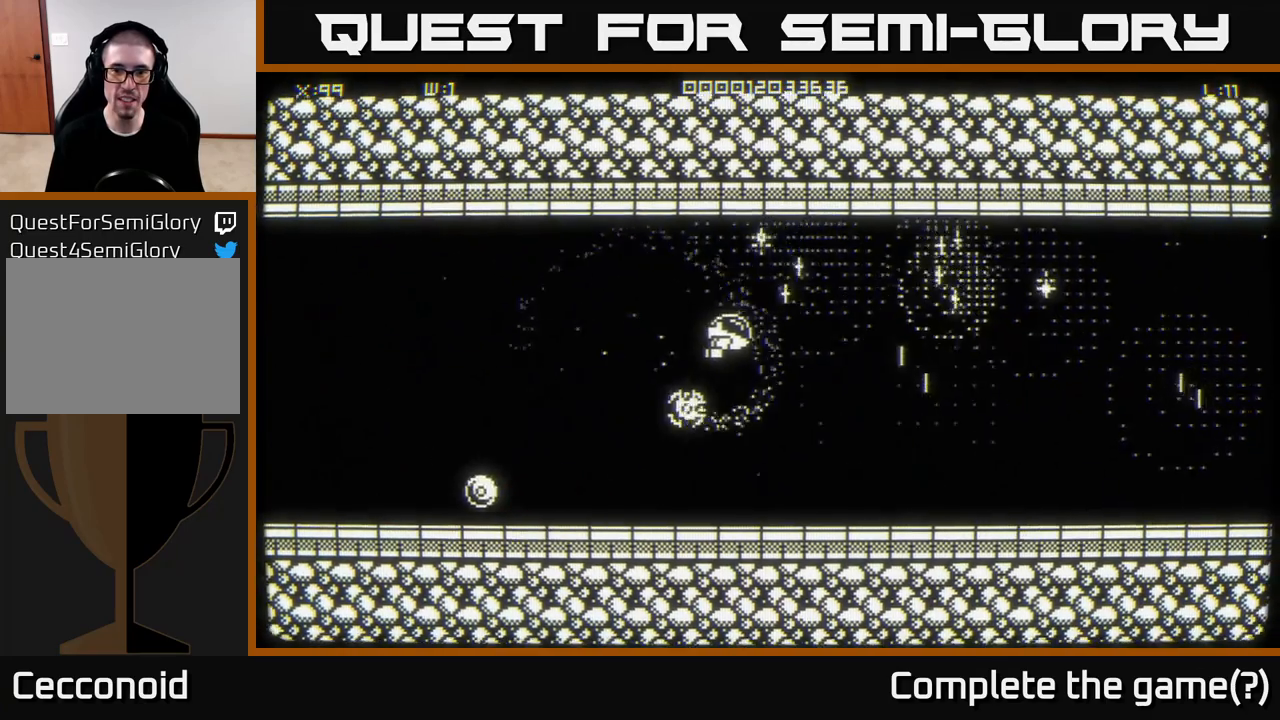
{"buttons": [], "left_stick": "down", "right_stick": "center", "events": [[183, "left_stick", "up"], [267, "left_stick", "center"], [400, "left_stick", "down"]]}
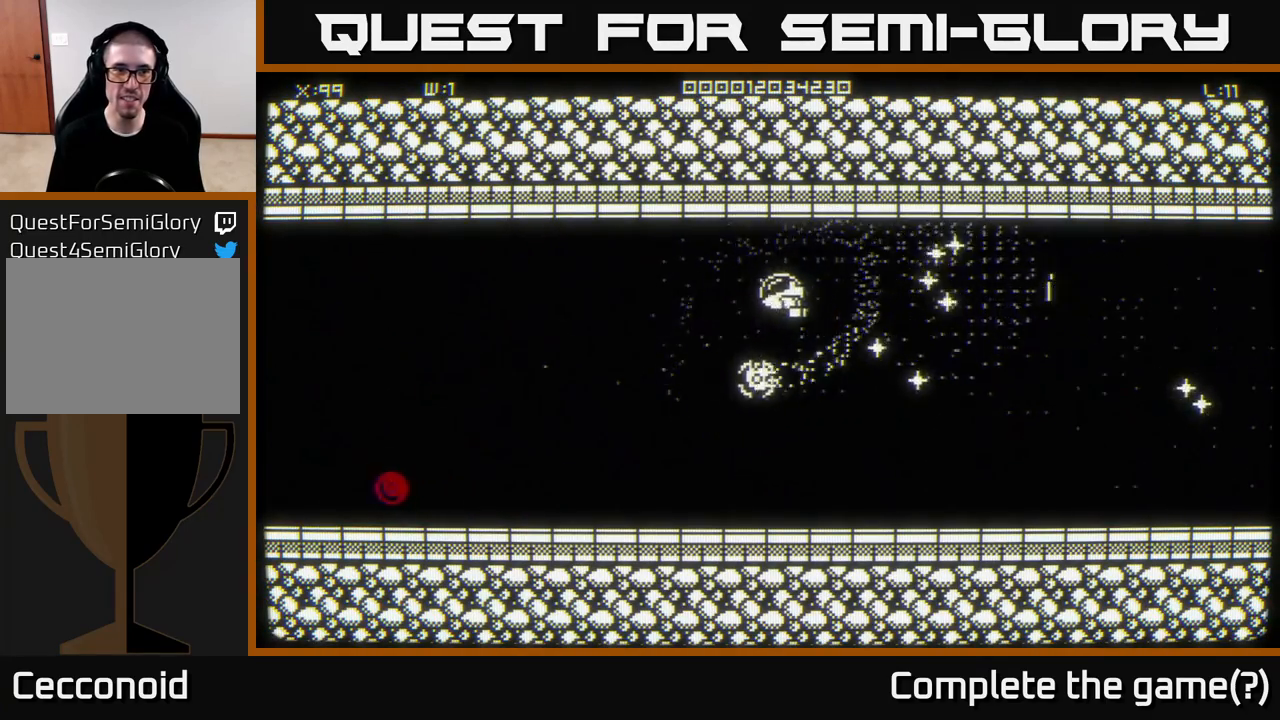
{"buttons": [], "left_stick": "up", "right_stick": "center", "events": [[117, "left_stick", "right"], [400, "left_stick", "up-left"], [500, "left_stick", "up"]]}
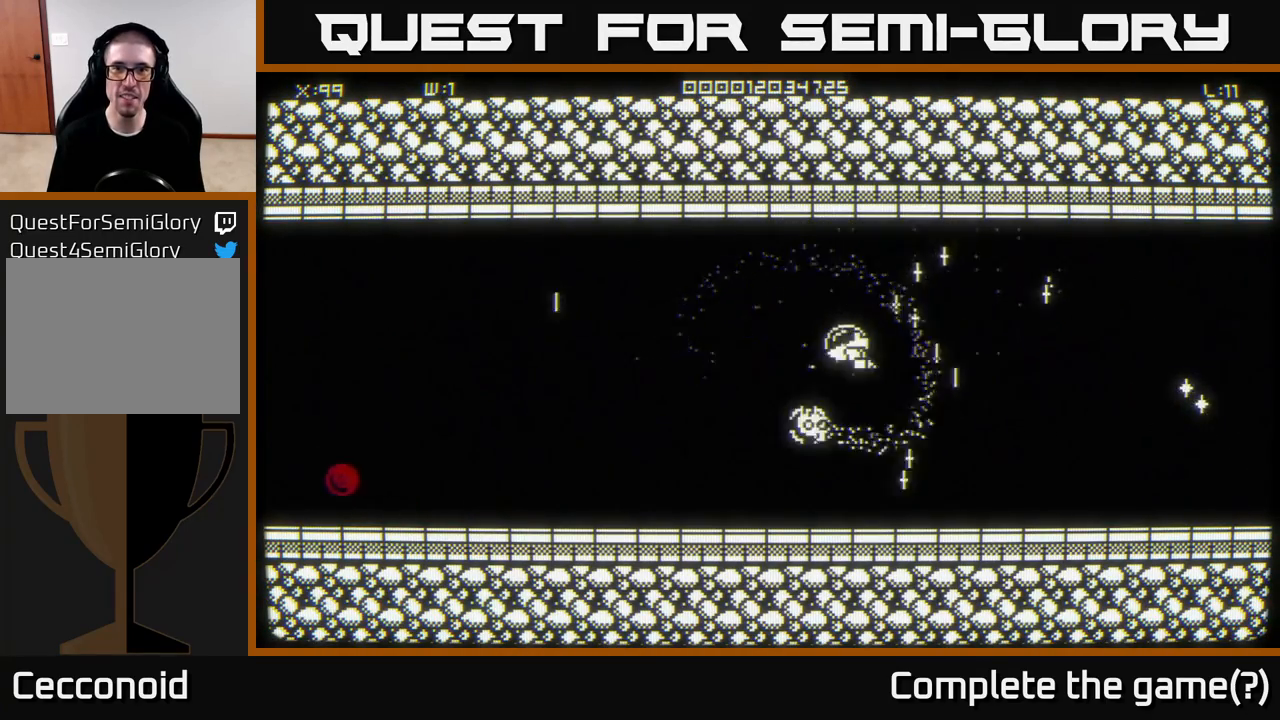
{"buttons": [], "left_stick": "down", "right_stick": "center", "events": [[33, "left_stick", "up-right"], [317, "left_stick", "down"]]}
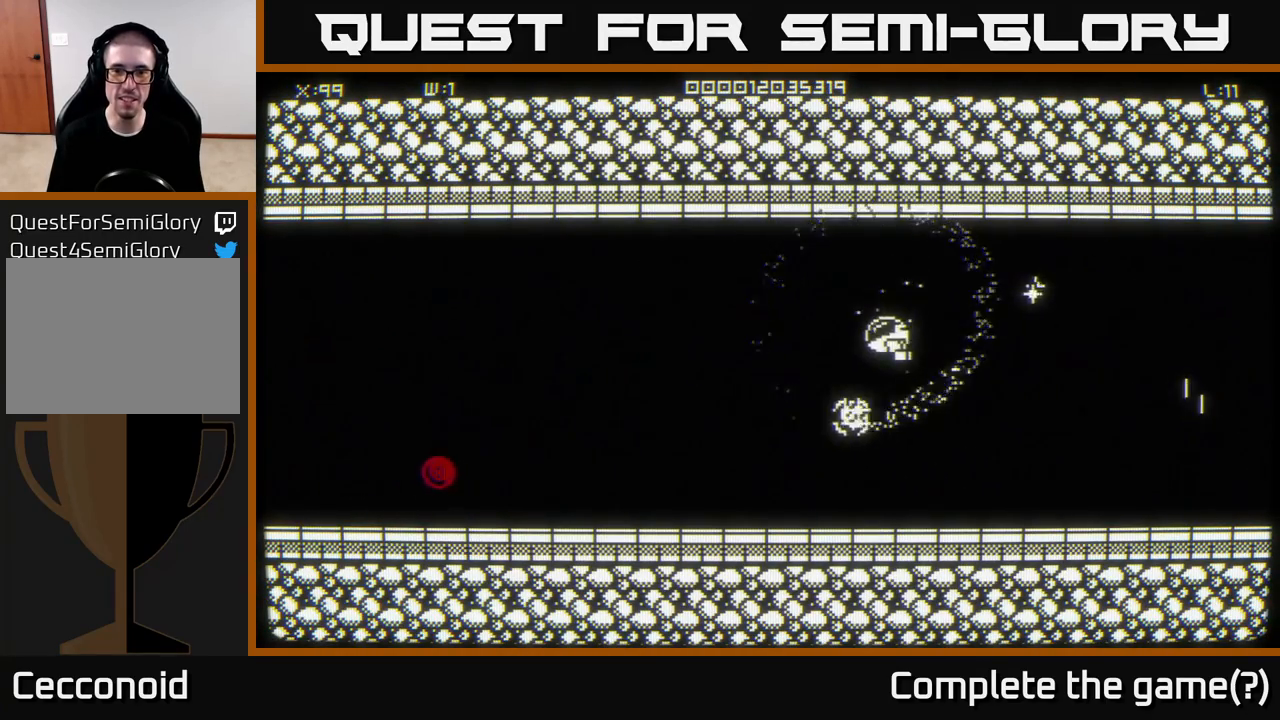
{"buttons": [], "left_stick": "up-right", "right_stick": "center", "events": [[133, "left_stick", "down-right"], [300, "left_stick", "up-right"]]}
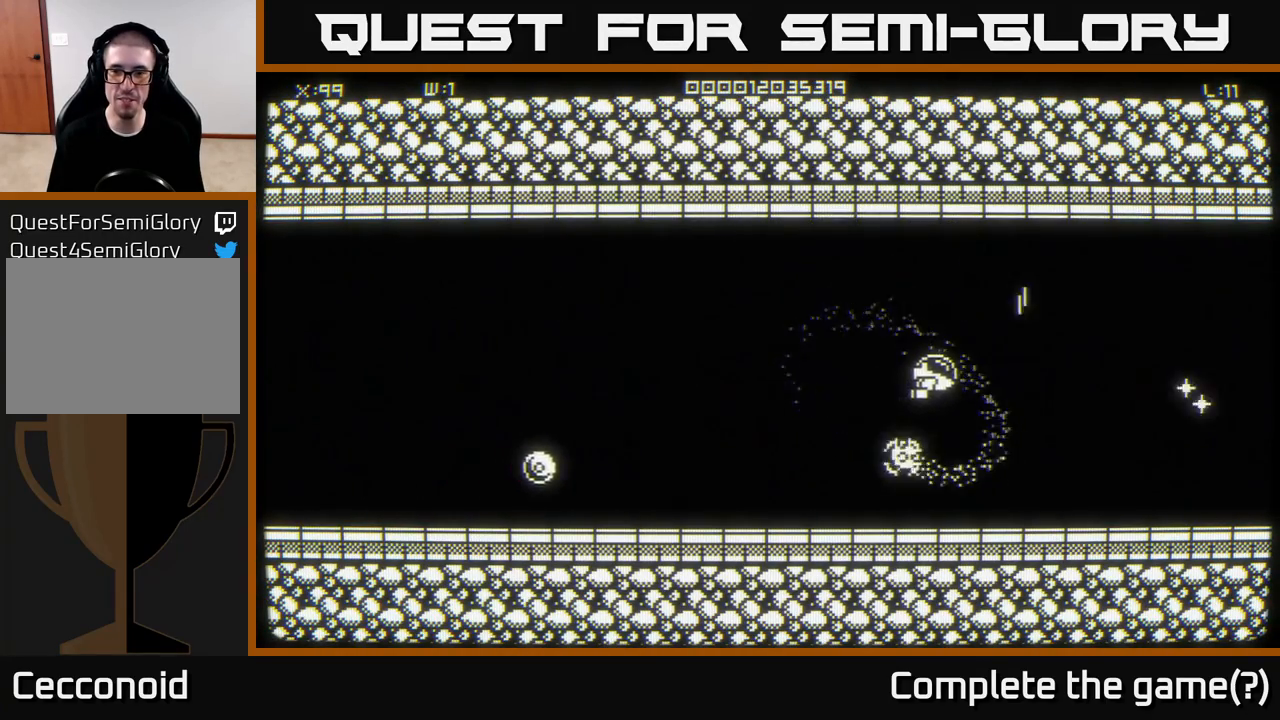
{"buttons": [], "left_stick": "down-right", "right_stick": "center", "events": [[233, "left_stick", "right"], [333, "left_stick", "down-right"]]}
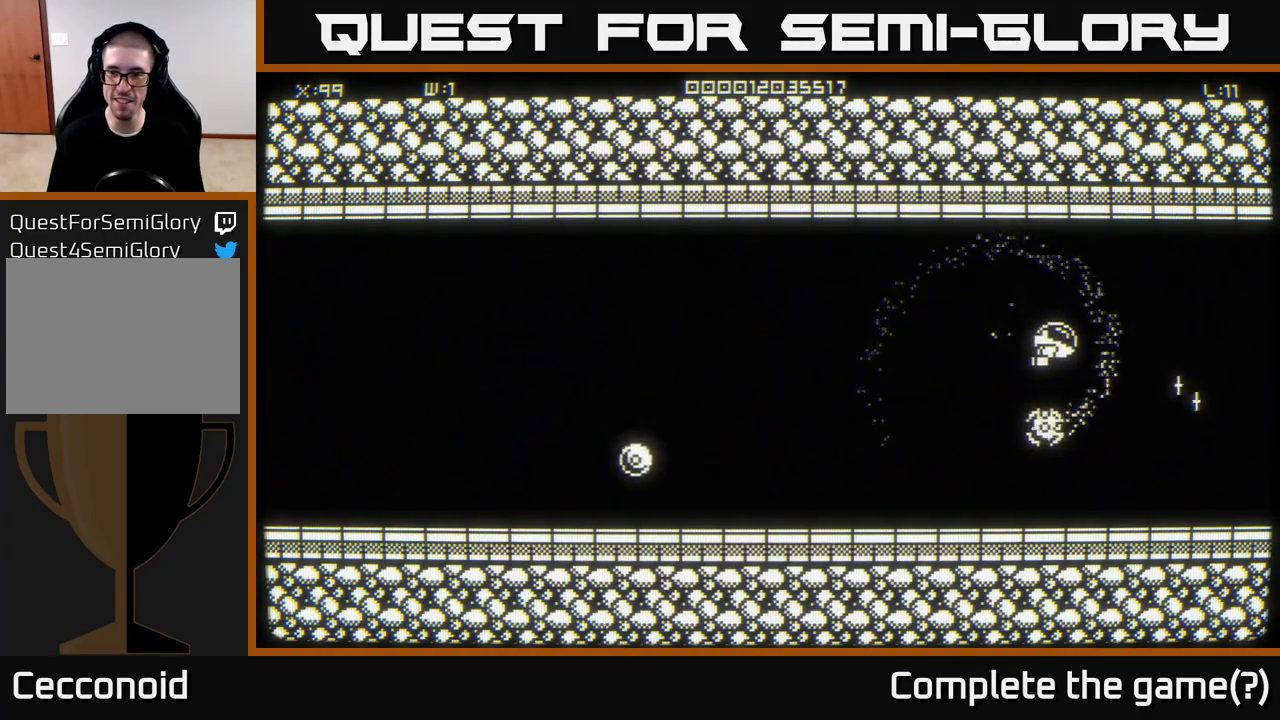
{"buttons": [], "left_stick": "left", "right_stick": "center", "events": [[100, "left_stick", "right"], [383, "left_stick", "down"], [467, "left_stick", "left"]]}
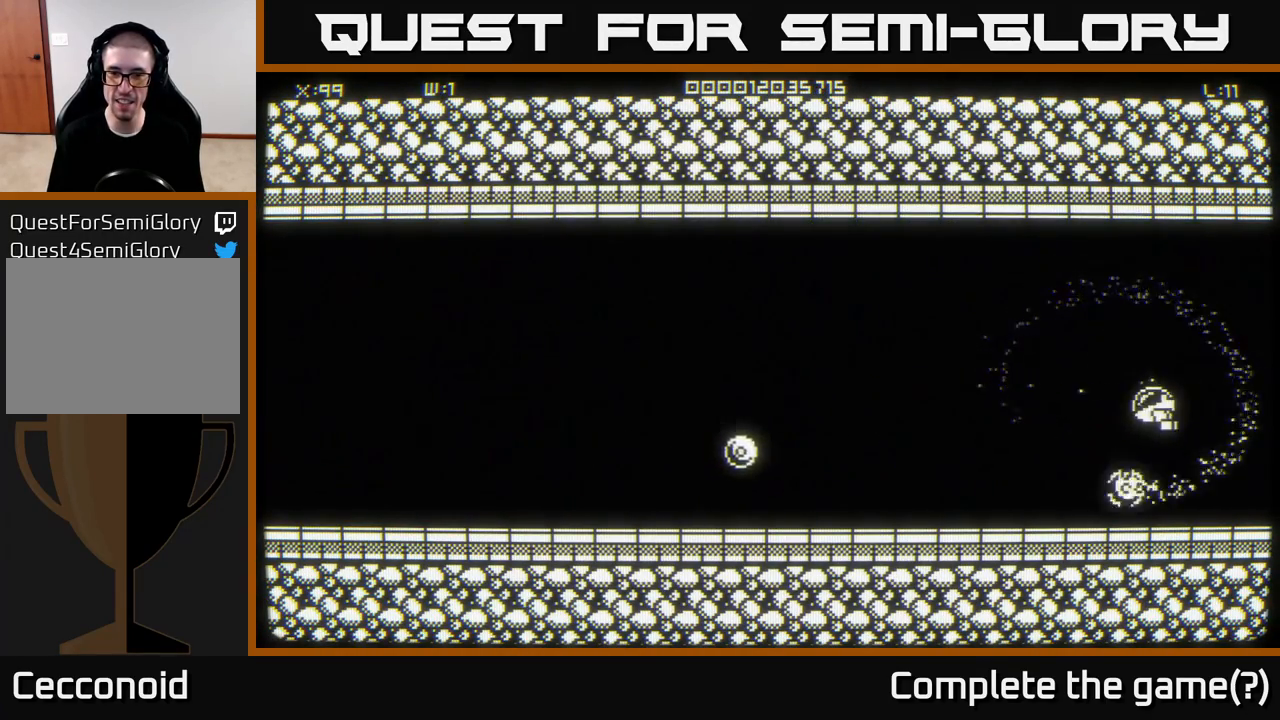
{"buttons": [], "left_stick": "center", "right_stick": "center", "events": [[233, "left_stick", "up-left"], [417, "left_stick", "center"]]}
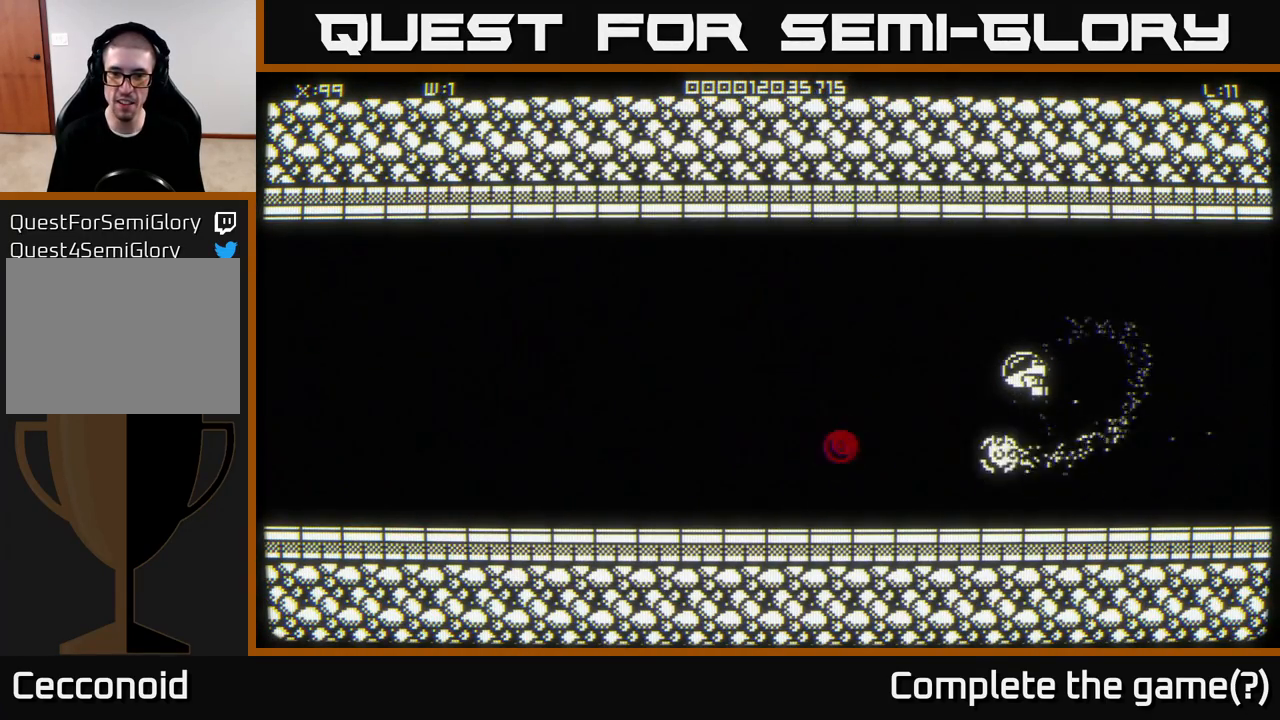
{"buttons": [], "left_stick": "right", "right_stick": "center", "events": [[400, "left_stick", "right"]]}
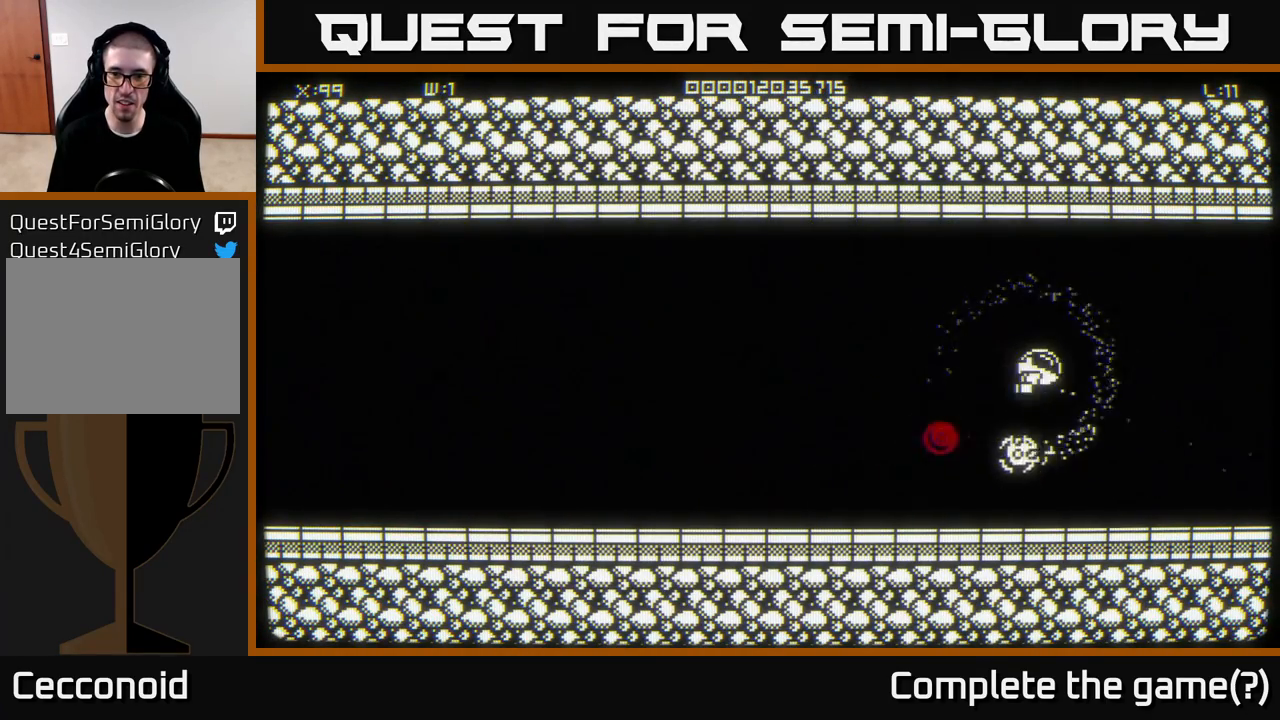
{"buttons": [], "left_stick": "down-left", "right_stick": "center", "events": [[67, "left_stick", "up"], [150, "left_stick", "down"], [250, "left_stick", "right"], [350, "left_stick", "down-left"]]}
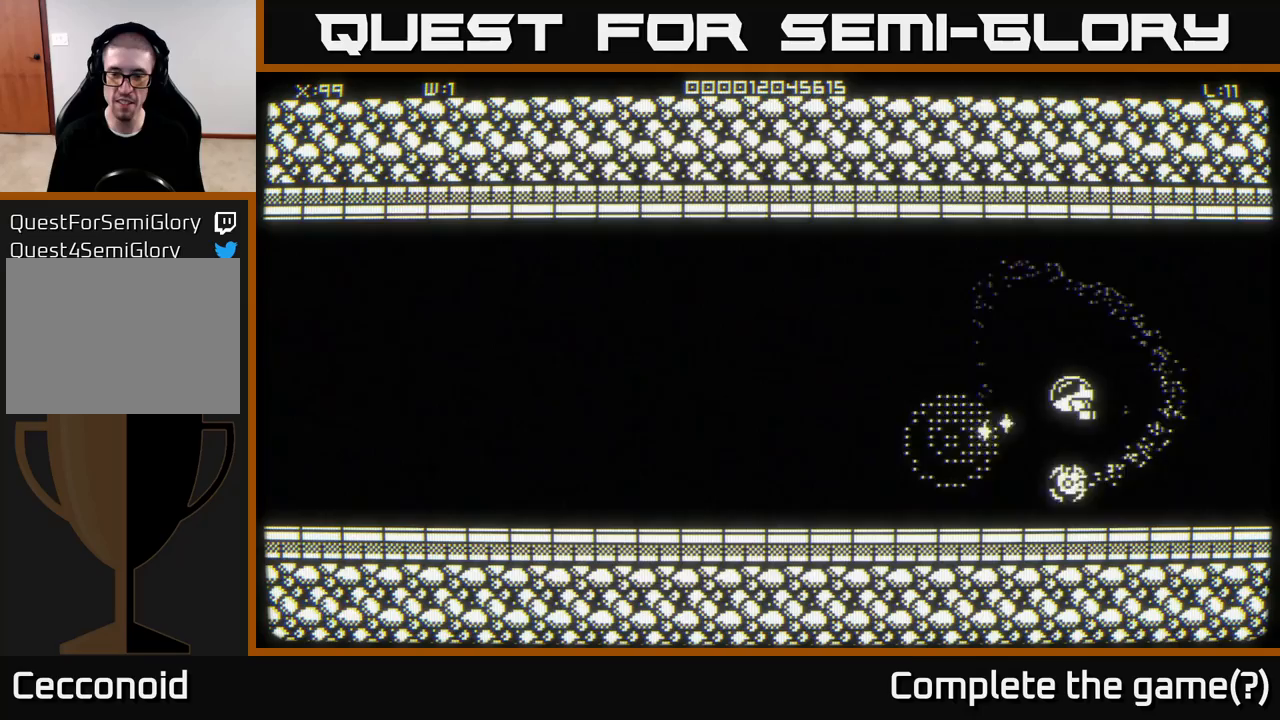
{"buttons": [], "left_stick": "up-right", "right_stick": "center", "events": [[133, "left_stick", "left"], [267, "left_stick", "down"], [317, "left_stick", "right"], [400, "left_stick", "up-right"]]}
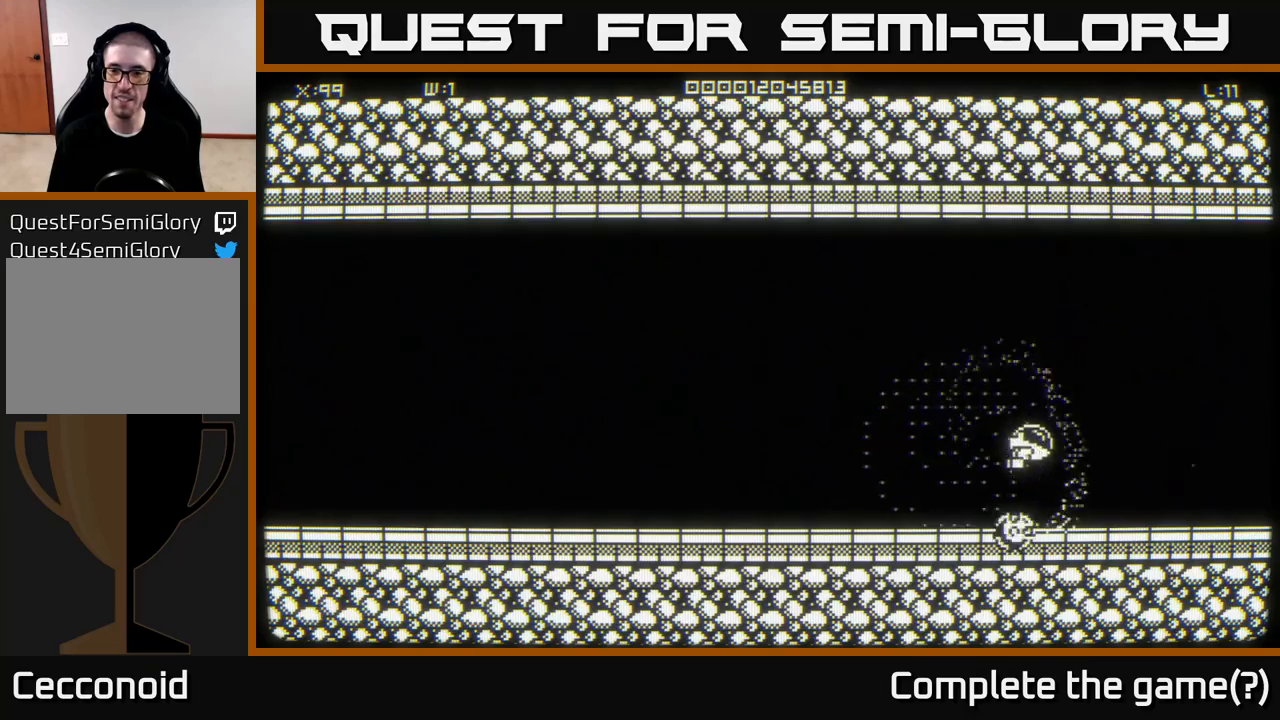
{"buttons": [], "left_stick": "right", "right_stick": "center", "events": [[100, "left_stick", "right"]]}